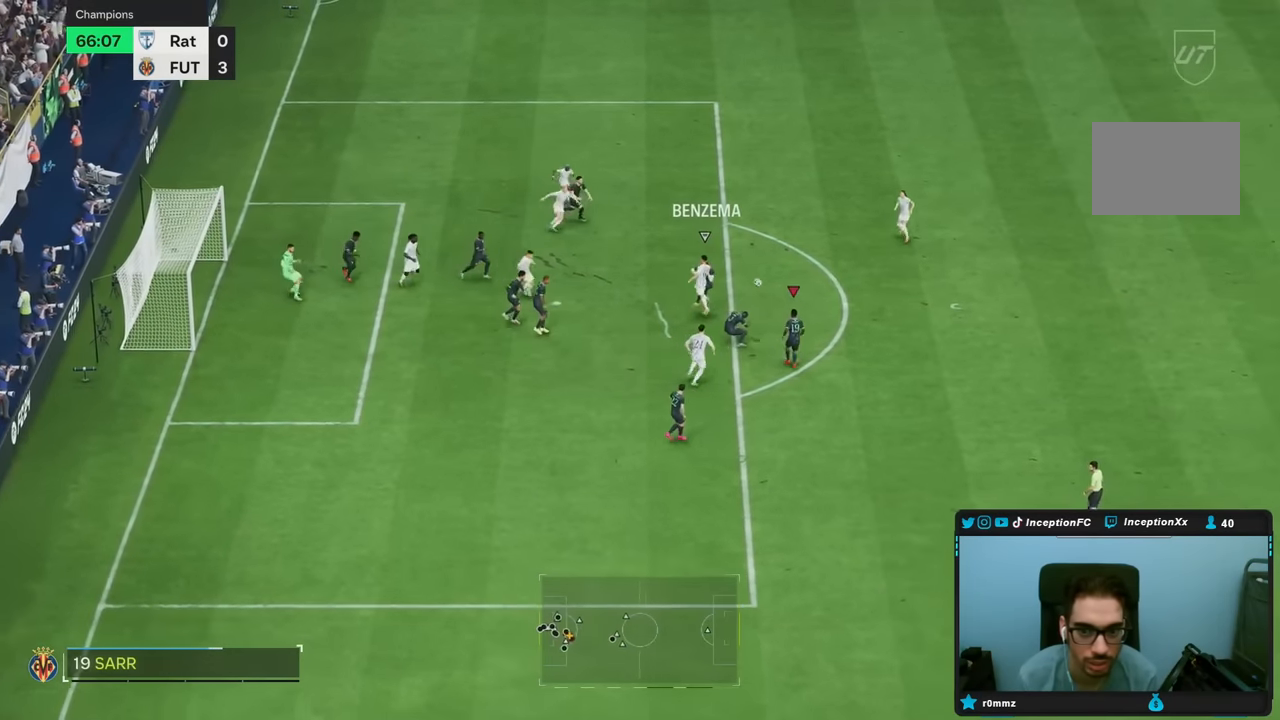
Gameplay with a controller (PlayStation layout); each line is a JSON object with the inputs held at the frame after it. "events" lists button and stick changes between this image and that frame as [ms after this image, input, new state], when the widget could be followed in between. Not read: L3 R3.
{"buttons": ["R2"], "left_stick": "right", "right_stick": "center", "events": [[33, "left_stick", "right"], [100, "R2", "down"]]}
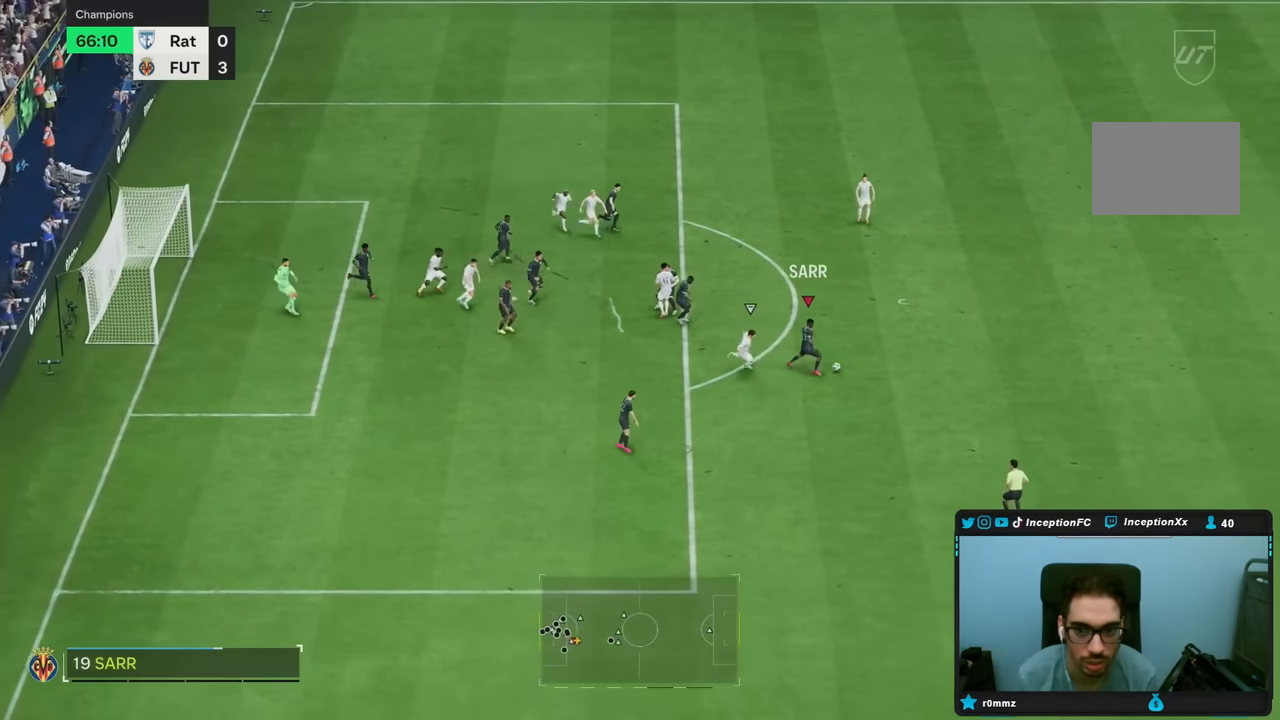
{"buttons": ["R2"], "left_stick": "down-right", "right_stick": "center", "events": [[100, "left_stick", "down-right"]]}
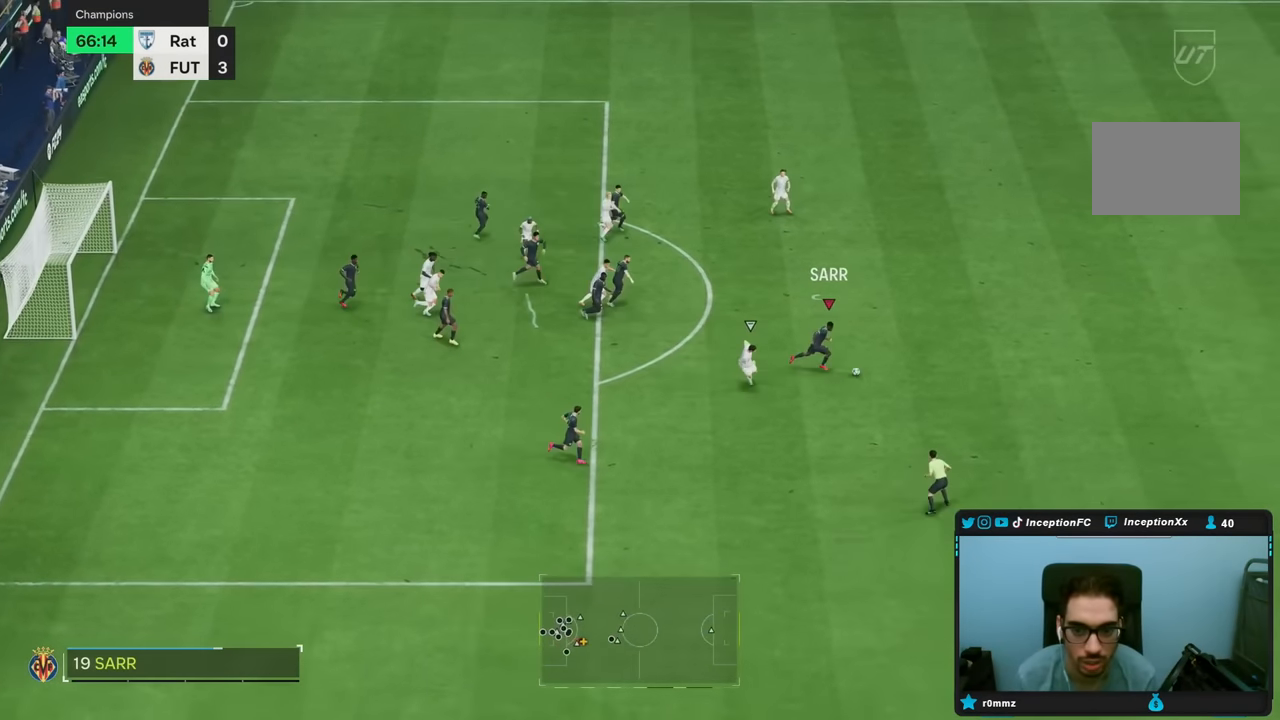
{"buttons": ["R2"], "left_stick": "down-right", "right_stick": "center", "events": []}
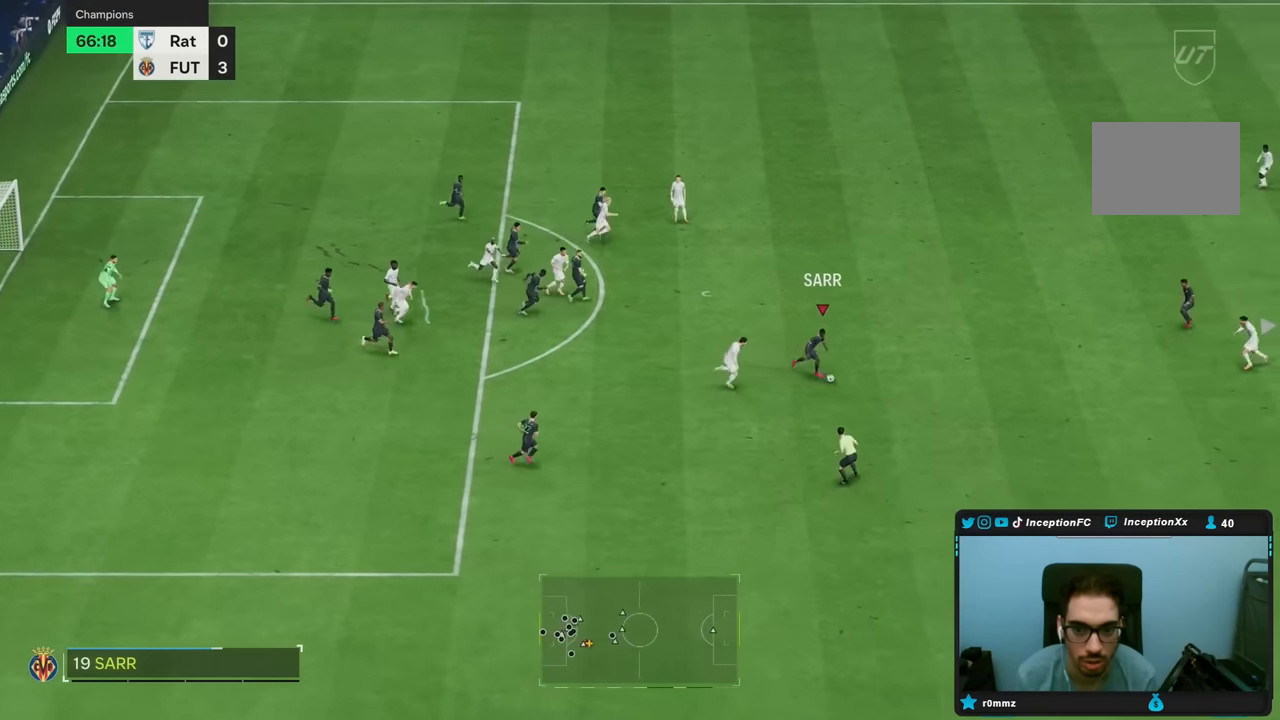
{"buttons": ["R2"], "left_stick": "down-right", "right_stick": "center", "events": []}
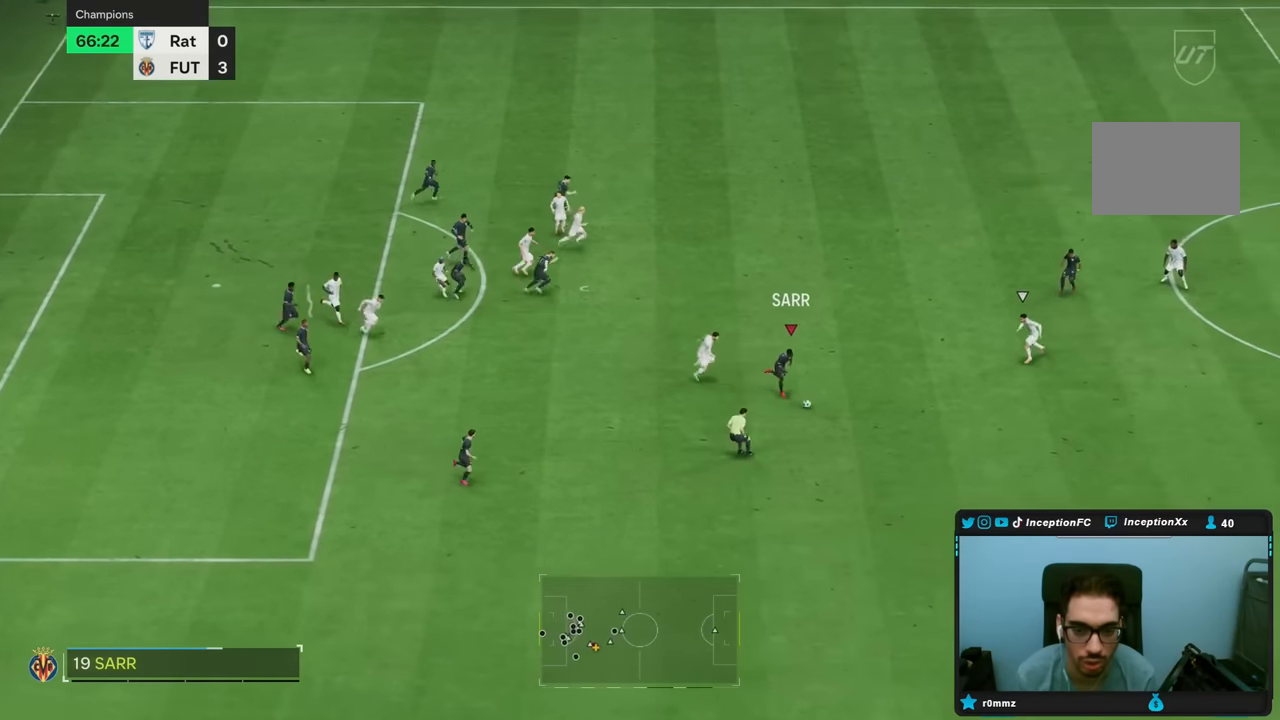
{"buttons": [], "left_stick": "center", "right_stick": "center"}
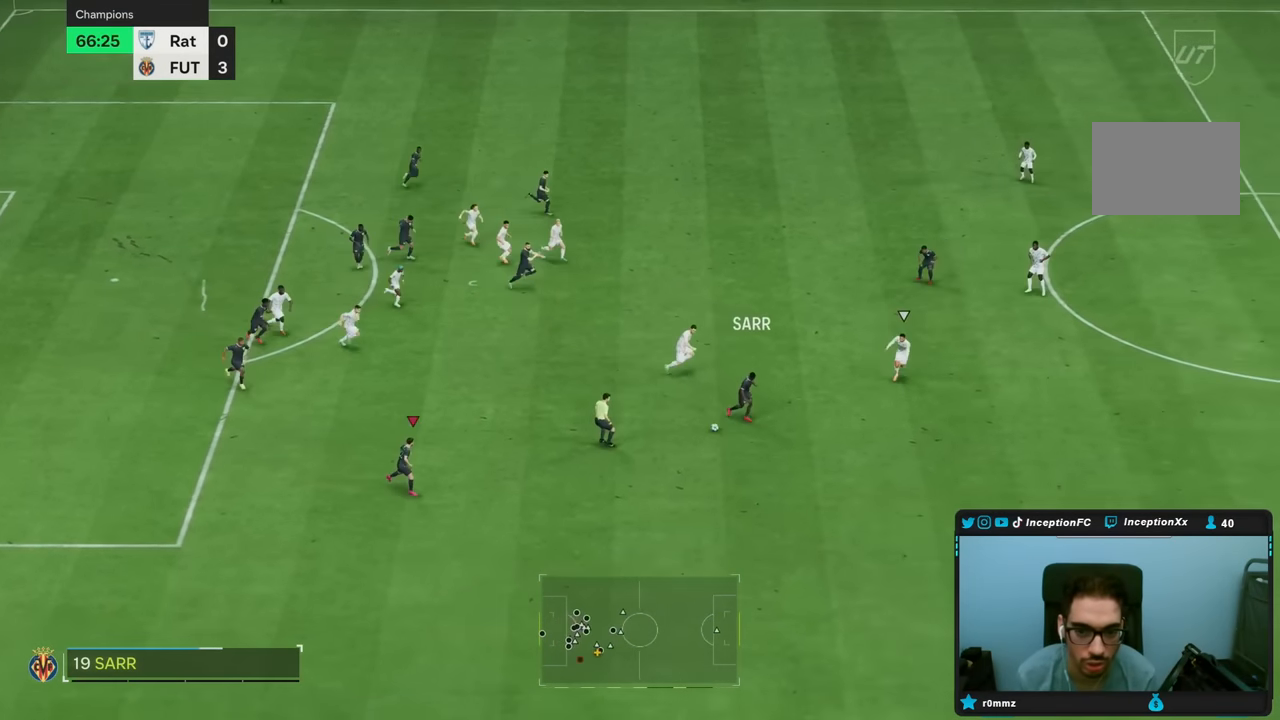
{"buttons": [], "left_stick": "right", "right_stick": "down-right", "events": [[217, "left_stick", "down-right"], [267, "left_stick", "right"], [483, "right_stick", "down-right"]]}
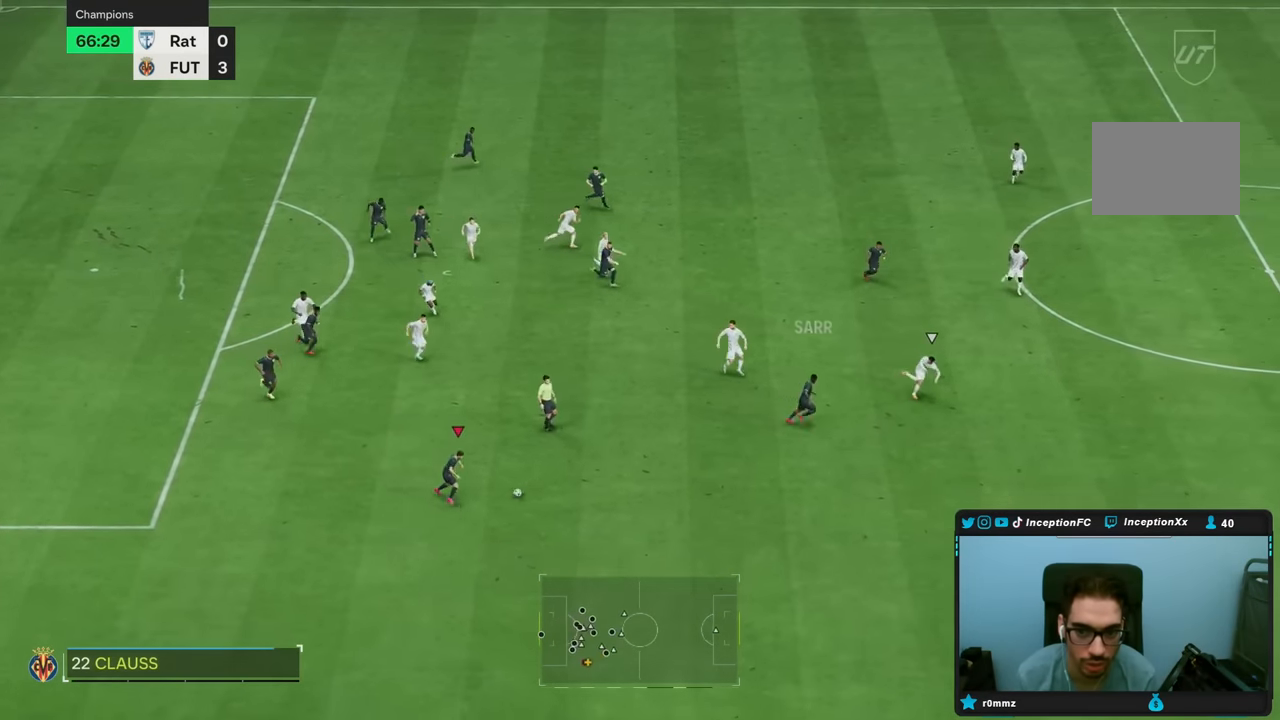
{"buttons": ["R2"], "left_stick": "down-right", "right_stick": "center", "events": [[33, "left_stick", "down-right"], [67, "right_stick", "center"], [250, "R2", "down"]]}
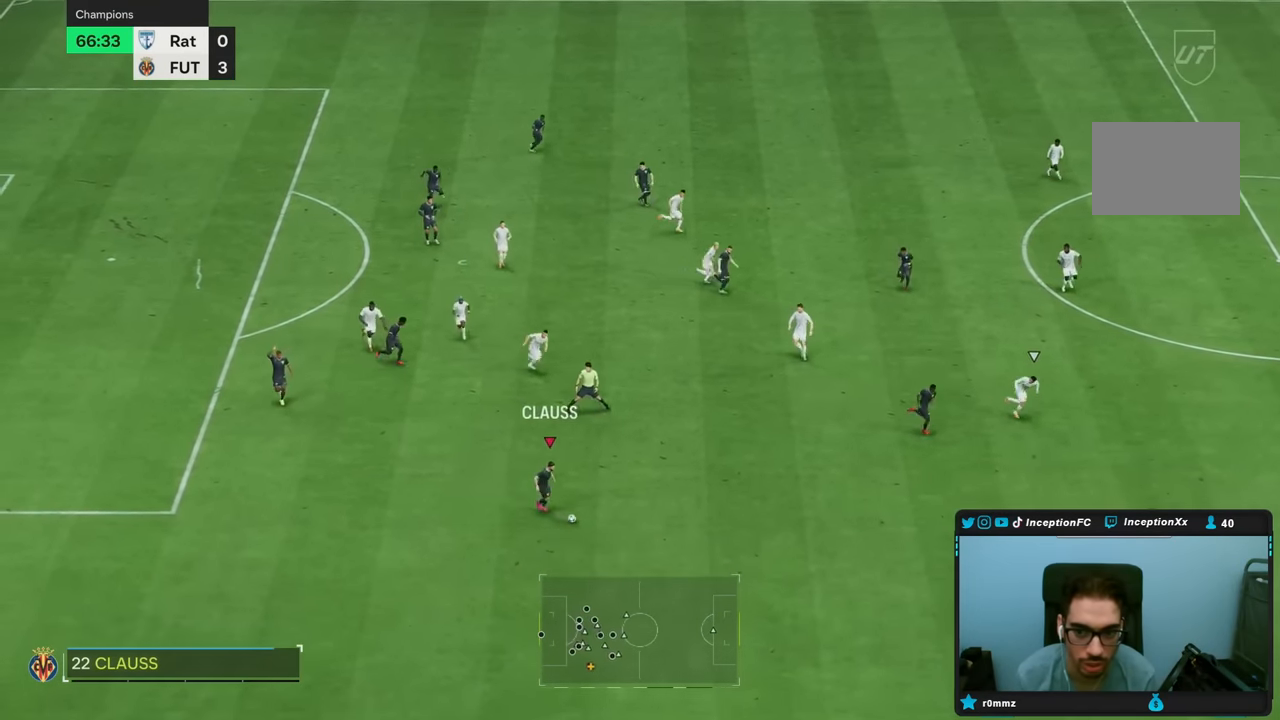
{"buttons": ["R2"], "left_stick": "down-right", "right_stick": "center", "events": []}
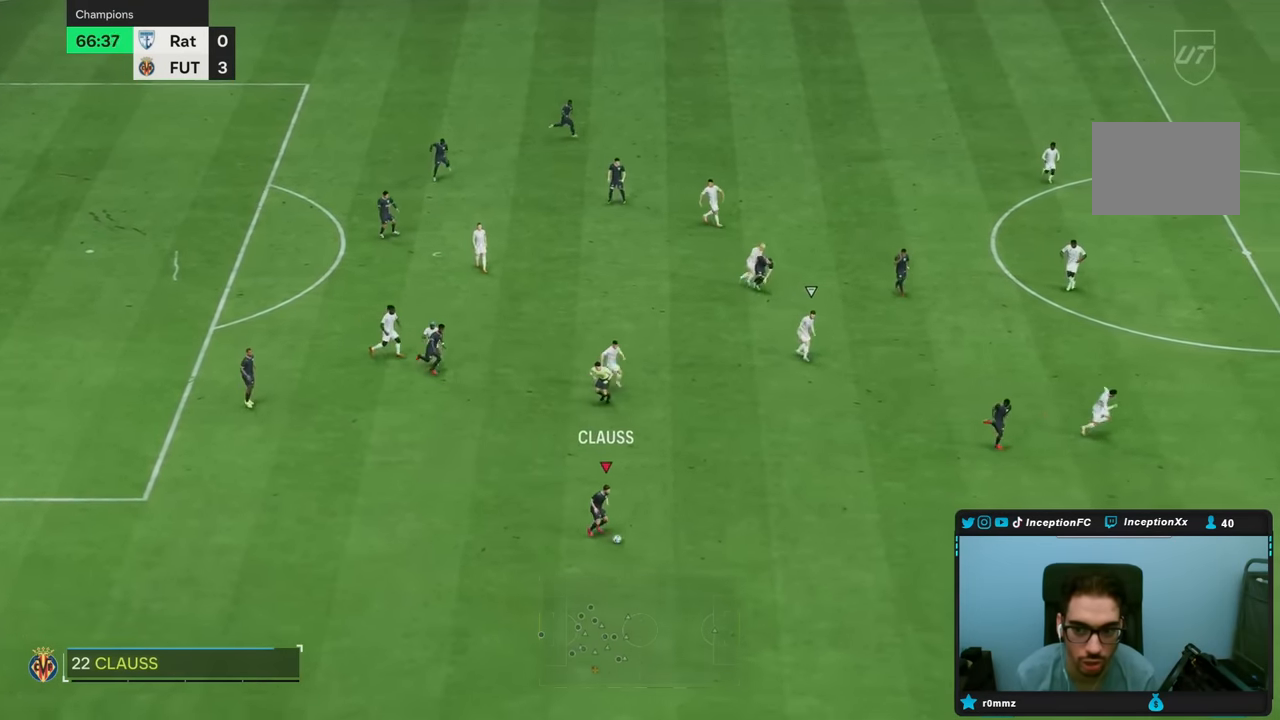
{"buttons": ["R2"], "left_stick": "right", "right_stick": "center", "events": [[33, "left_stick", "right"], [233, "right_stick", "right"], [283, "right_stick", "center"]]}
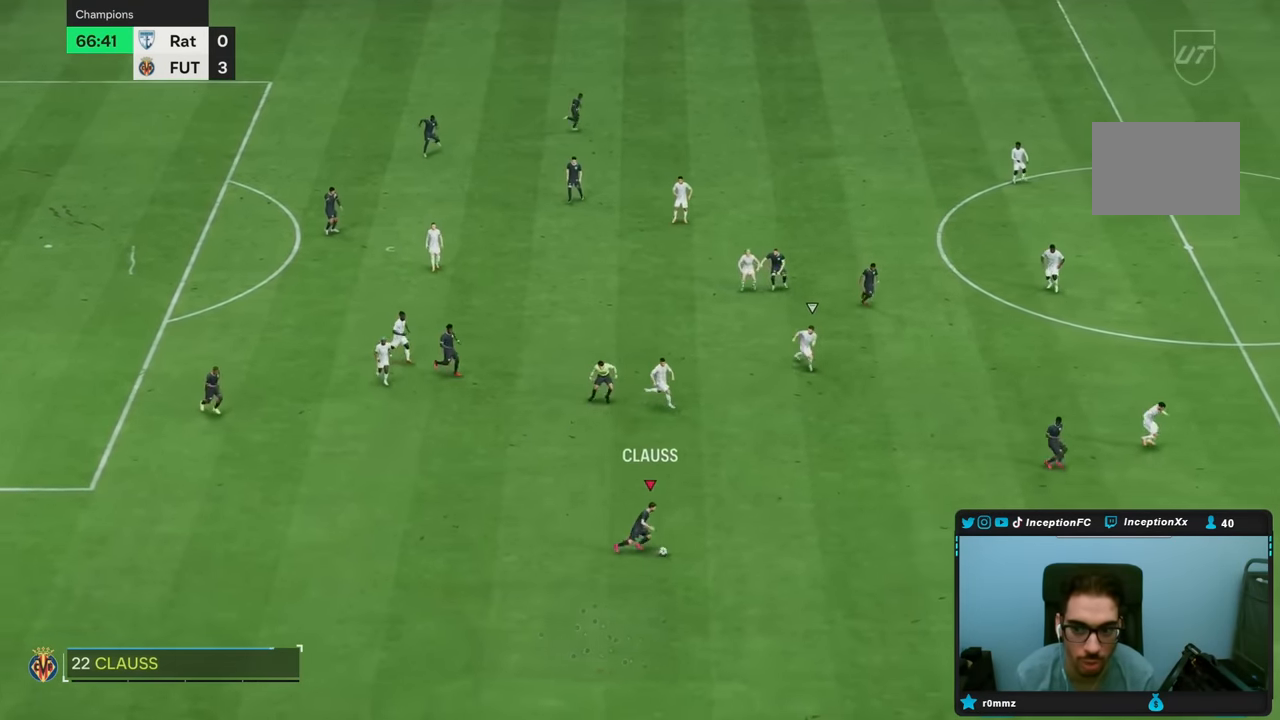
{"buttons": [], "left_stick": "right", "right_stick": "center", "events": [[400, "R2", "up"]]}
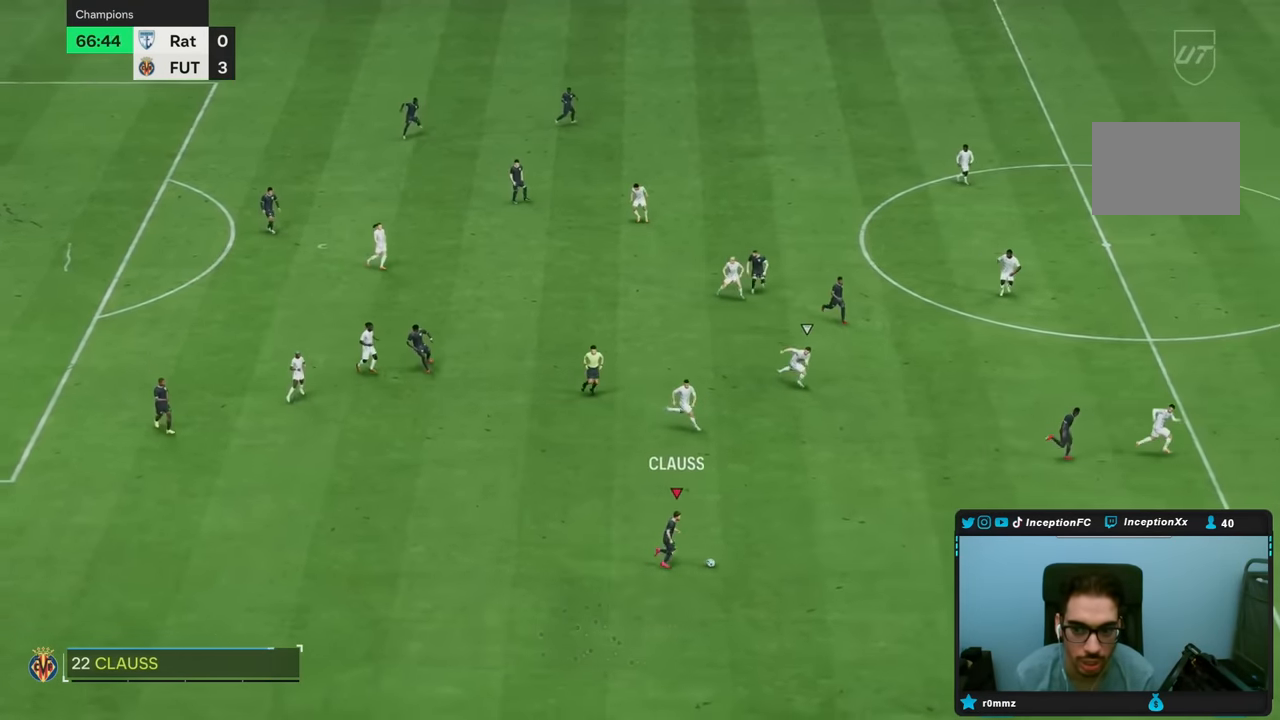
{"buttons": [], "left_stick": "up-right", "right_stick": "center", "events": [[150, "TRIANGLE", "down"], [217, "left_stick", "up-right"], [450, "TRIANGLE", "up"]]}
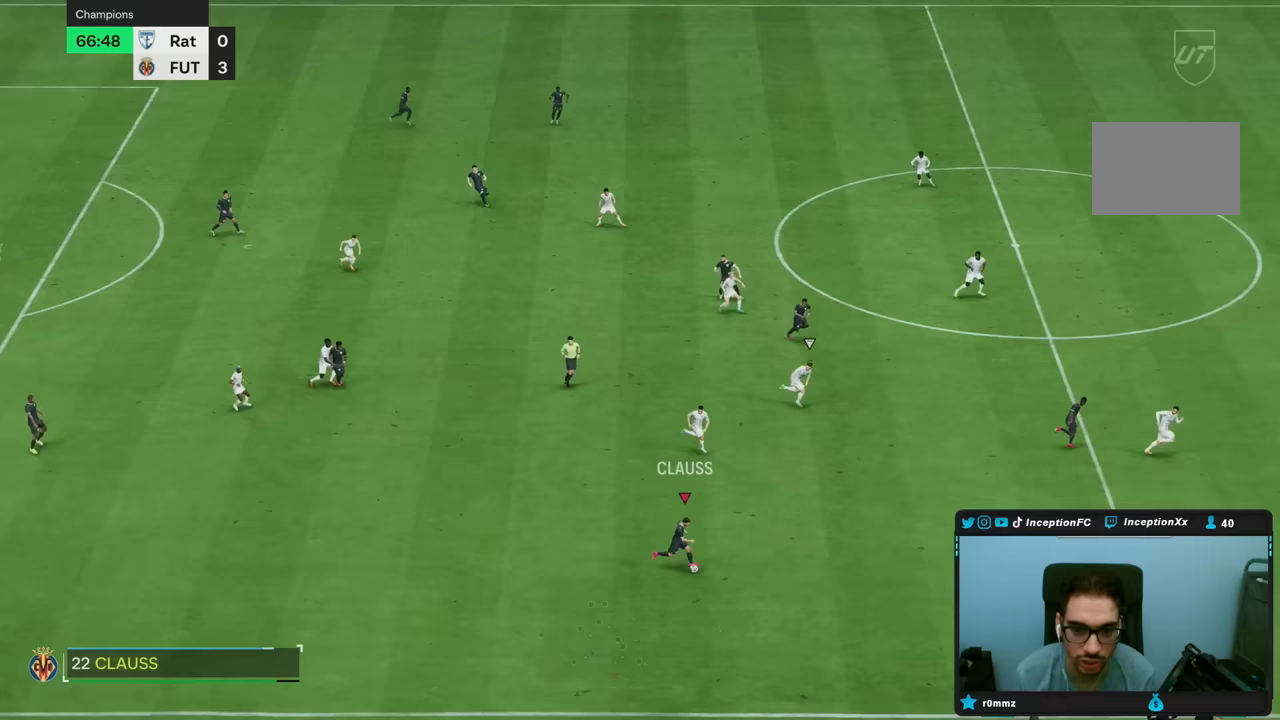
{"buttons": [], "left_stick": "up-right", "right_stick": "center", "events": []}
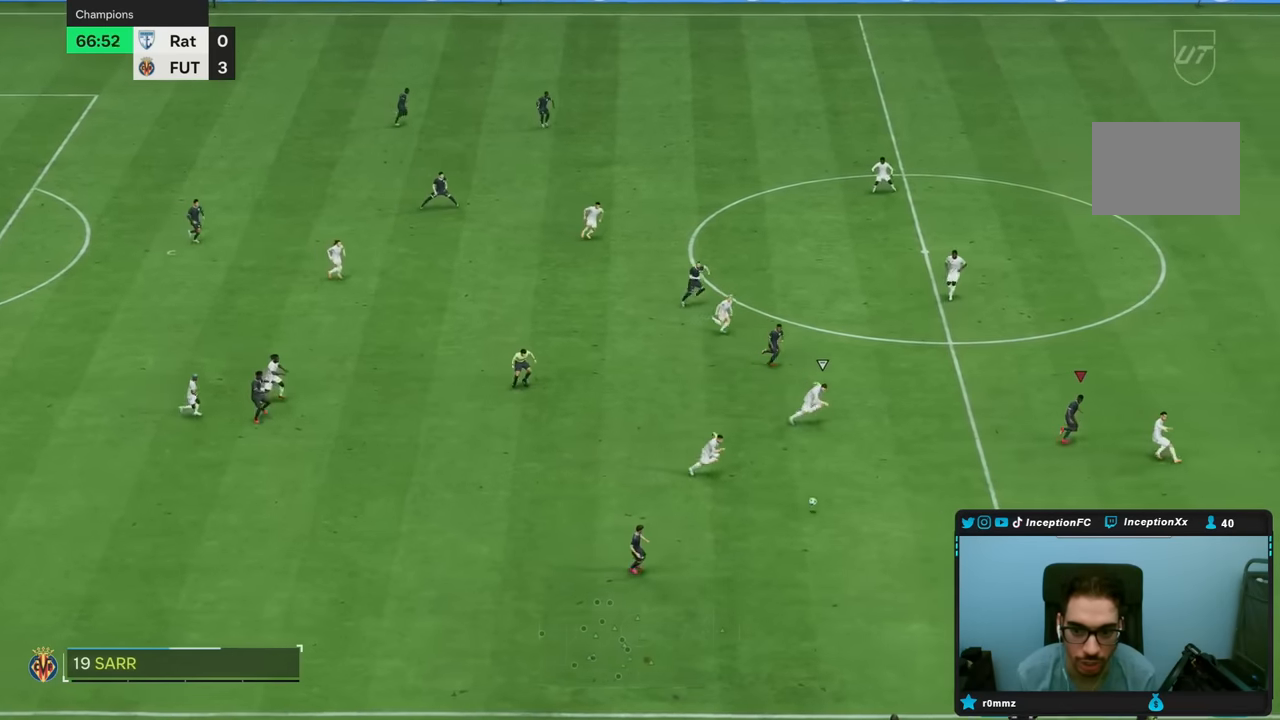
{"buttons": ["R2"], "left_stick": "up-right", "right_stick": "center", "events": [[33, "left_stick", "center"], [183, "left_stick", "up-right"], [217, "R2", "down"]]}
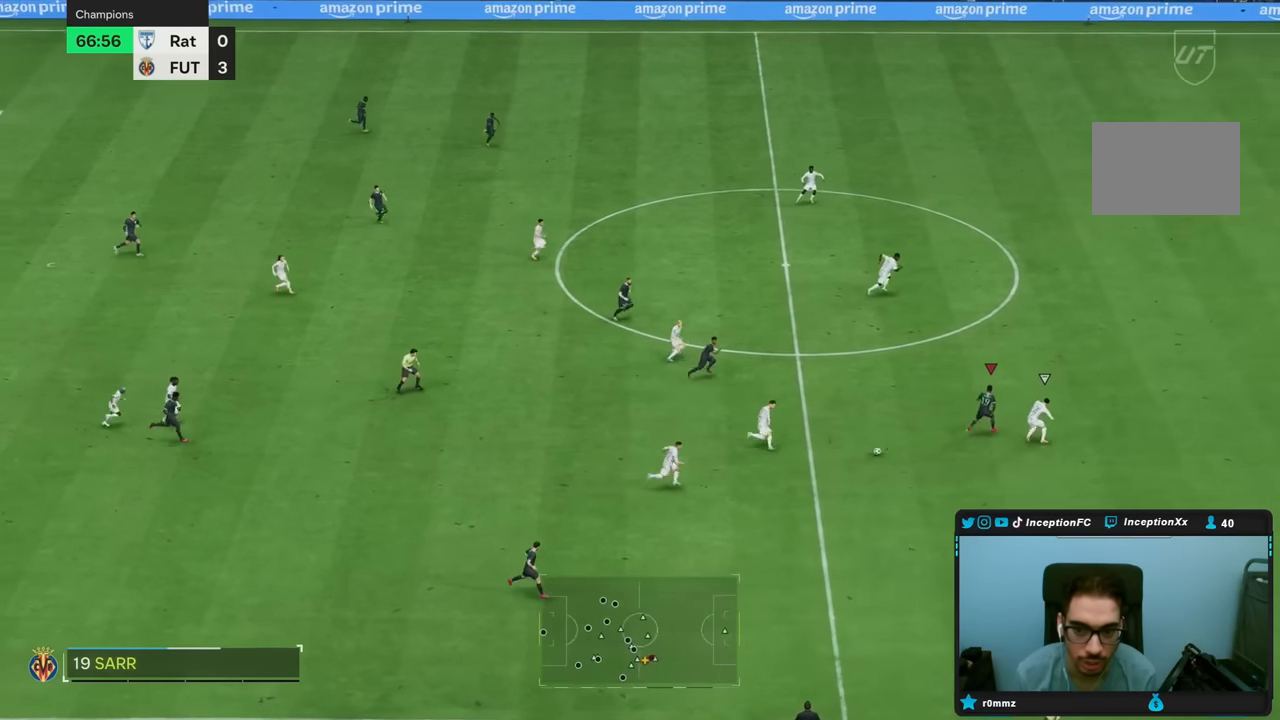
{"buttons": ["L2"], "left_stick": "up", "right_stick": "center", "events": [[267, "left_stick", "up"], [400, "L2", "down"], [467, "R2", "up"]]}
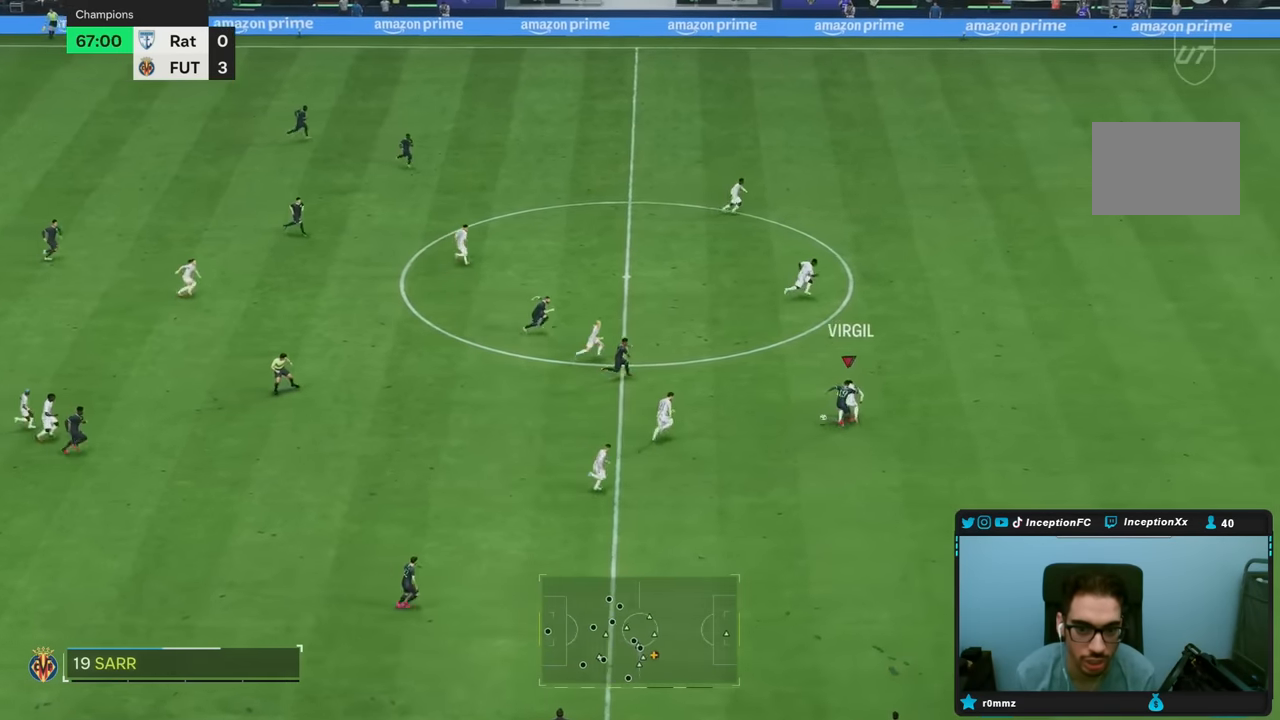
{"buttons": ["L2"], "left_stick": "up", "right_stick": "center", "events": []}
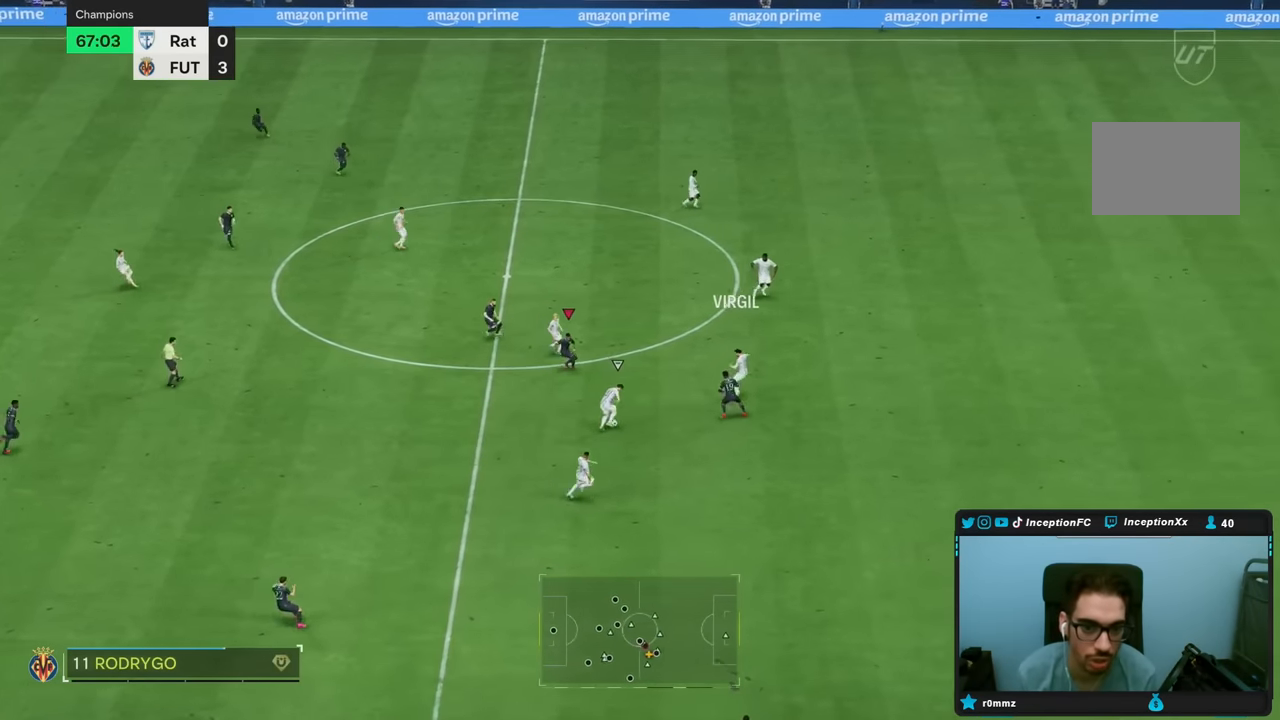
{"buttons": ["R2"], "left_stick": "down", "right_stick": "center", "events": [[133, "left_stick", "left"], [200, "right_stick", "up-left"], [233, "R2", "down"], [233, "left_stick", "down-left"], [283, "L2", "up"], [333, "right_stick", "center"], [450, "left_stick", "down"]]}
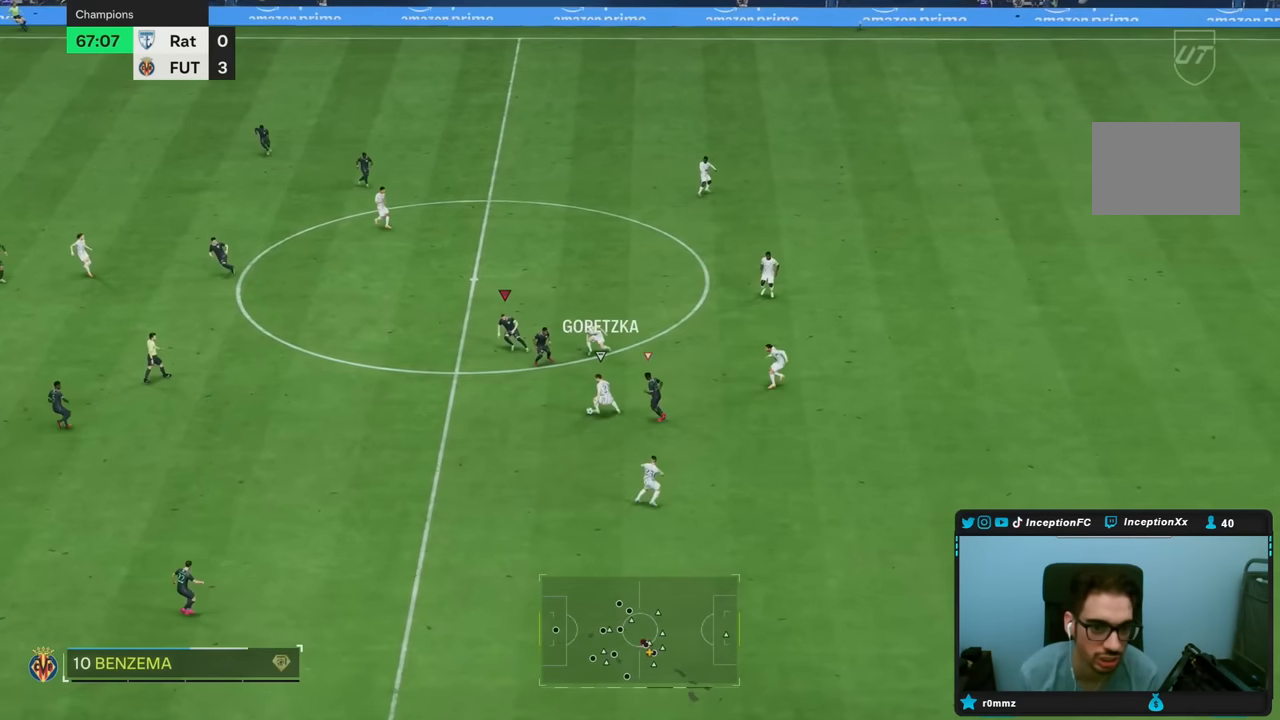
{"buttons": ["L2", "R2"], "left_stick": "down-left", "right_stick": "center", "events": [[267, "L2", "down"], [417, "left_stick", "down-left"]]}